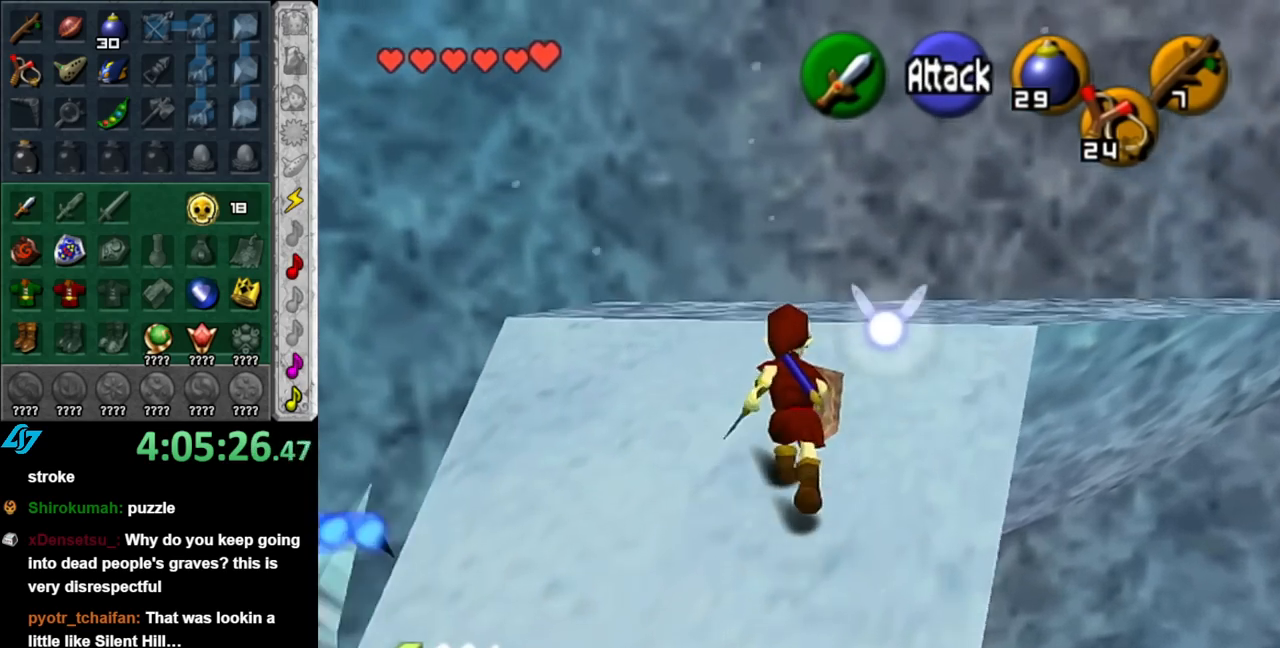
Gameplay with a controller (Nintendo layout); each line is a JSON object with the inputs held at the frame after it. "events" lists button and stick changes between this image and that frame as [ms after this image, input, new state], when the widget could be followed in between. Not read: L2 L3 R2 R3.
{"buttons": ["L1"], "left_stick": "center", "right_stick": "center", "events": [[250, "left_stick", "up-right"], [400, "left_stick", "right"], [467, "L1", "down"], [500, "left_stick", "center"]]}
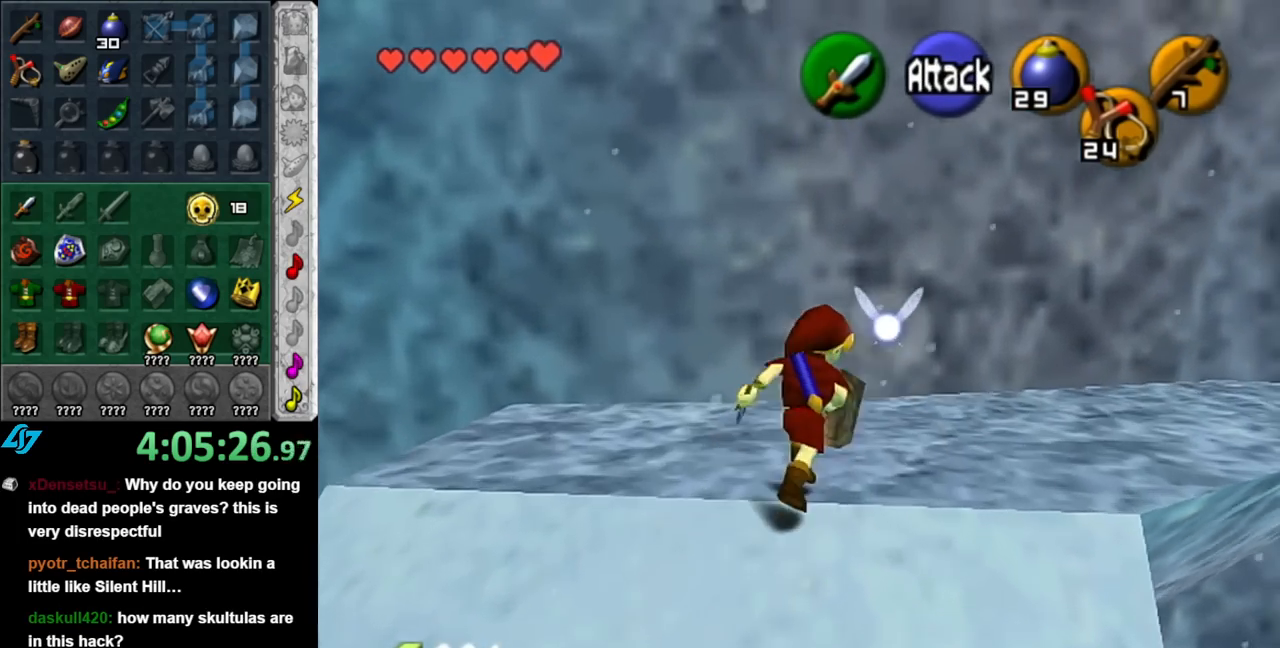
{"buttons": [], "left_stick": "up", "right_stick": "center", "events": [[150, "L1", "up"], [183, "left_stick", "up"]]}
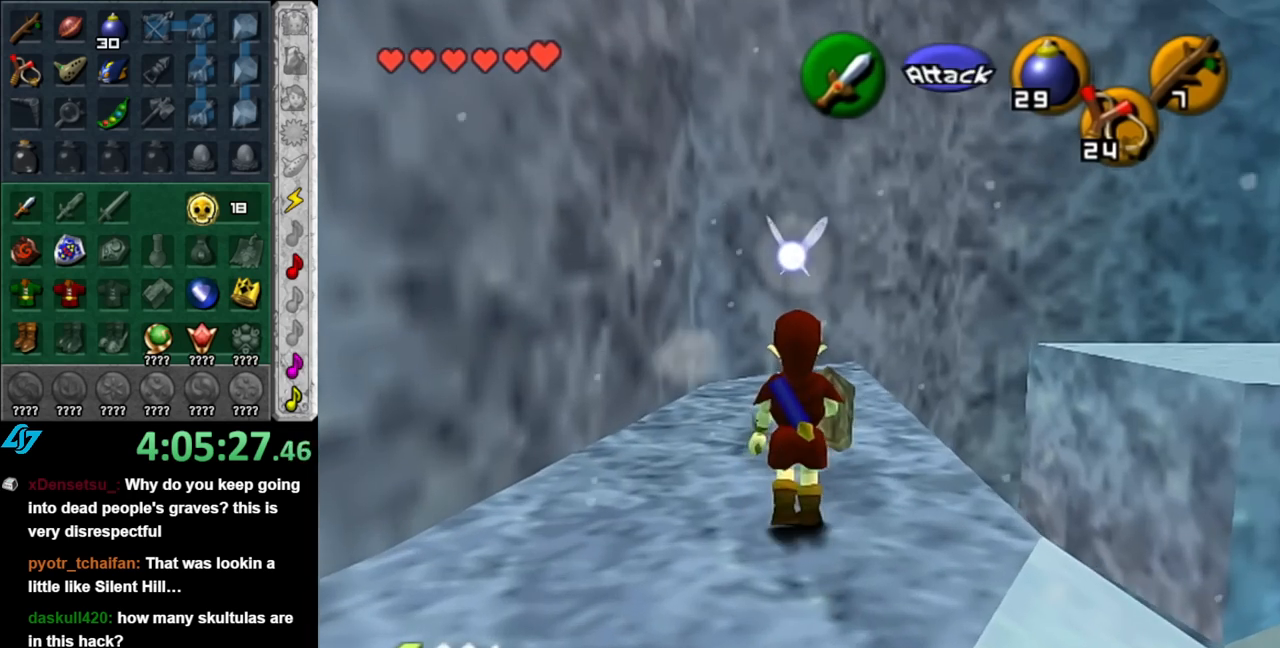
{"buttons": [], "left_stick": "up", "right_stick": "center", "events": []}
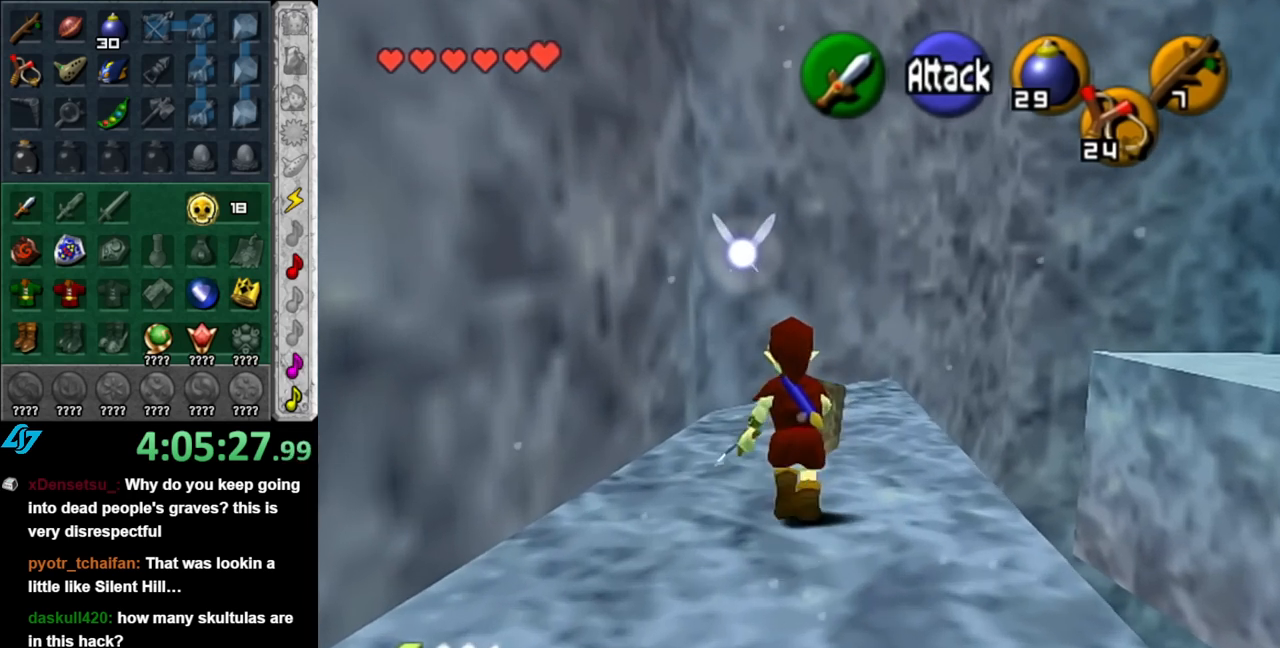
{"buttons": [], "left_stick": "up-right", "right_stick": "center", "events": [[333, "left_stick", "up-right"]]}
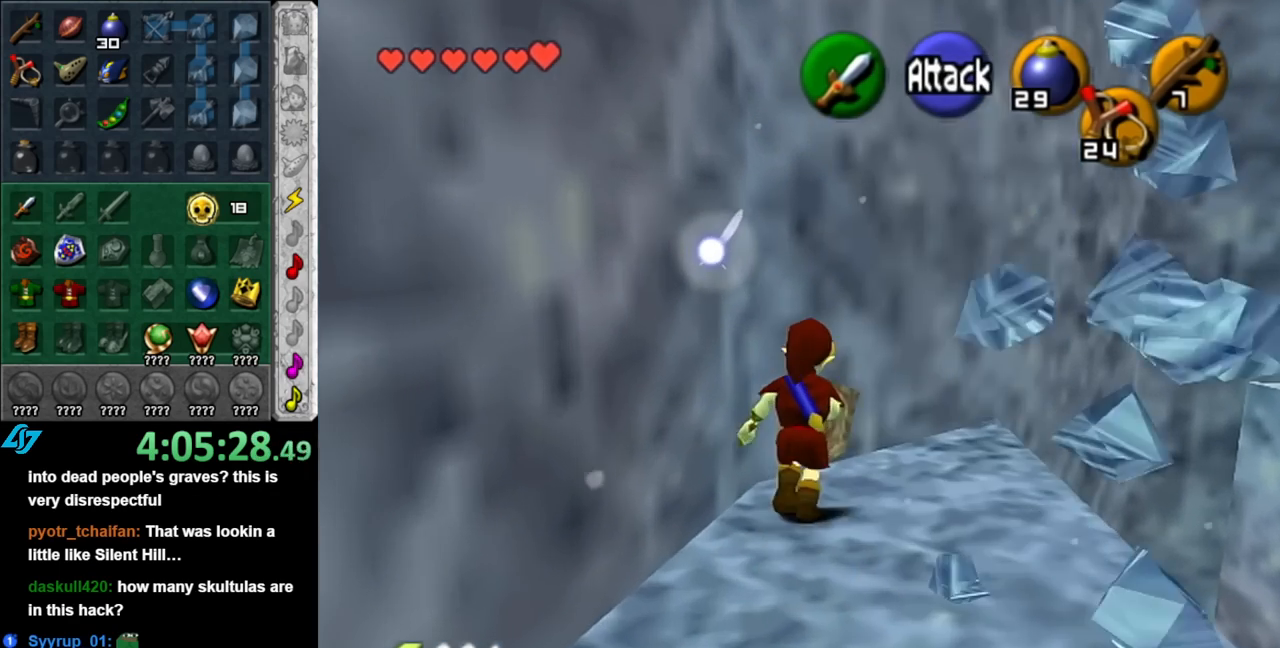
{"buttons": ["A"], "left_stick": "up-right", "right_stick": "center", "events": [[217, "A", "down"]]}
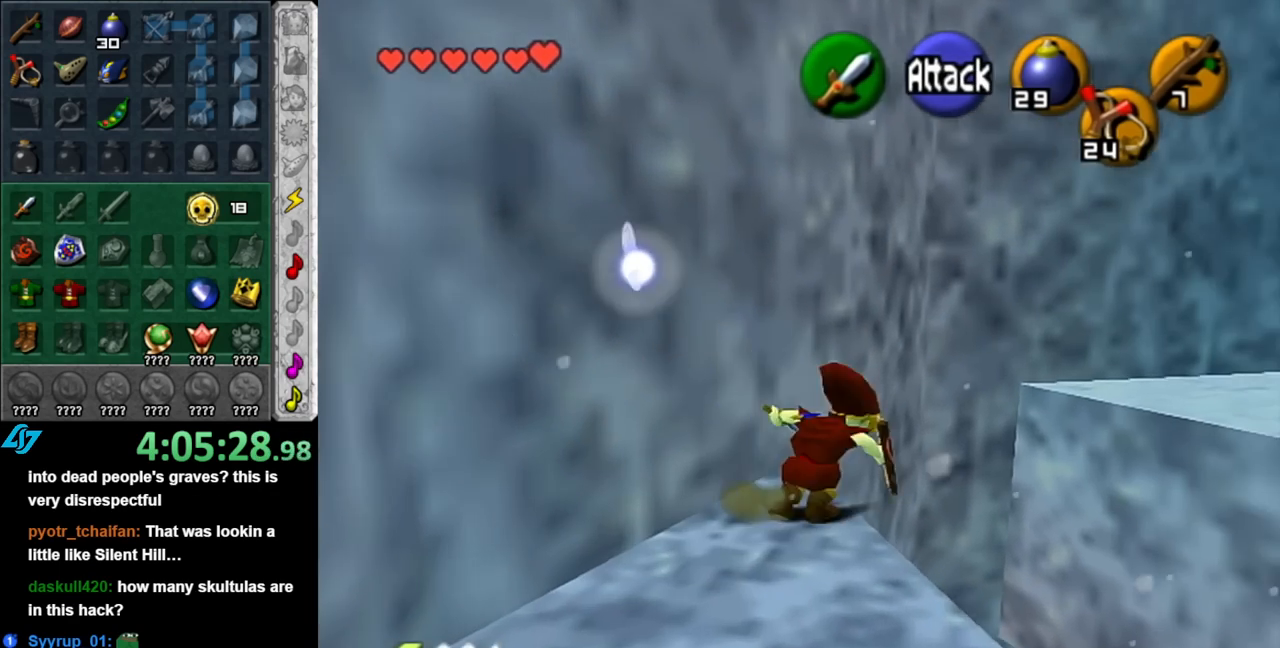
{"buttons": ["A"], "left_stick": "up-right", "right_stick": "center", "events": []}
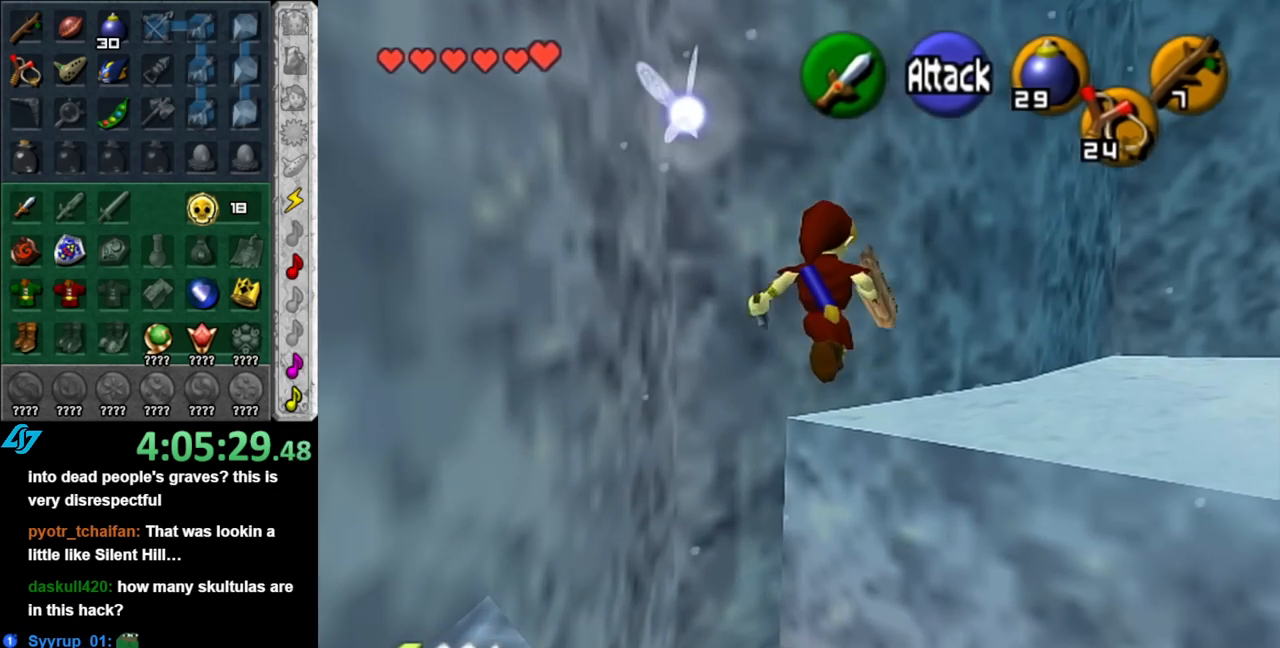
{"buttons": ["A"], "left_stick": "up-right", "right_stick": "center", "events": []}
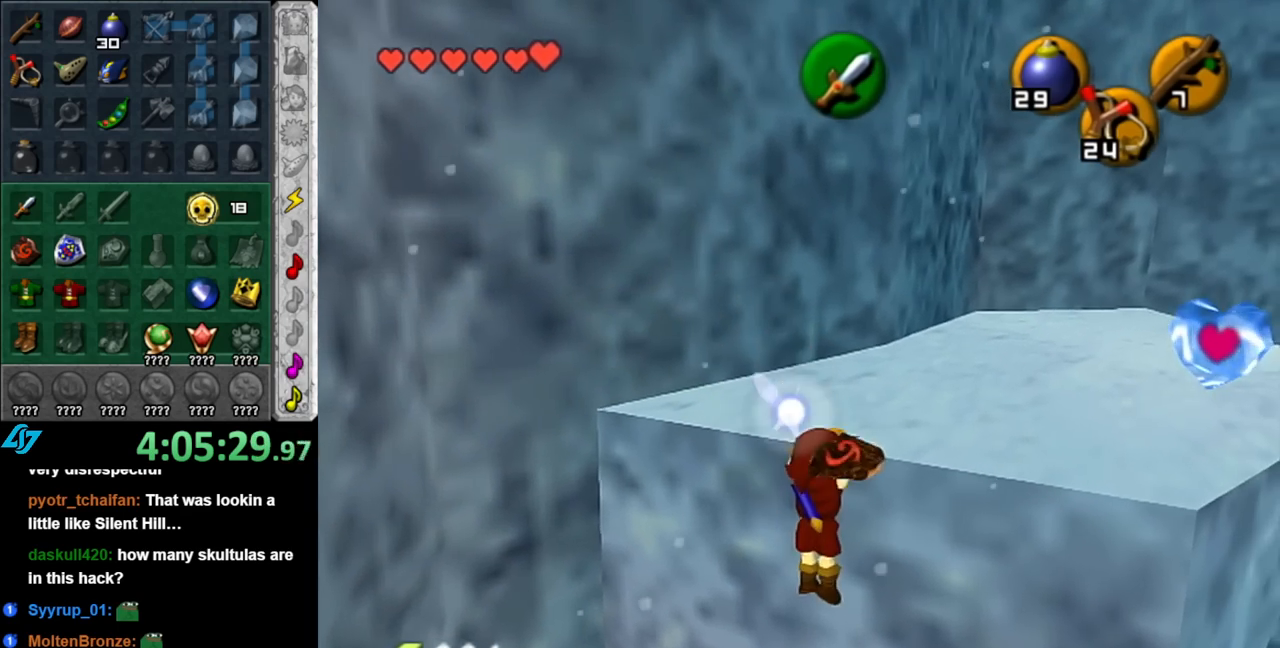
{"buttons": [], "left_stick": "up", "right_stick": "center", "events": [[150, "L1", "down"], [217, "left_stick", "up"], [283, "A", "up"], [400, "L1", "up"]]}
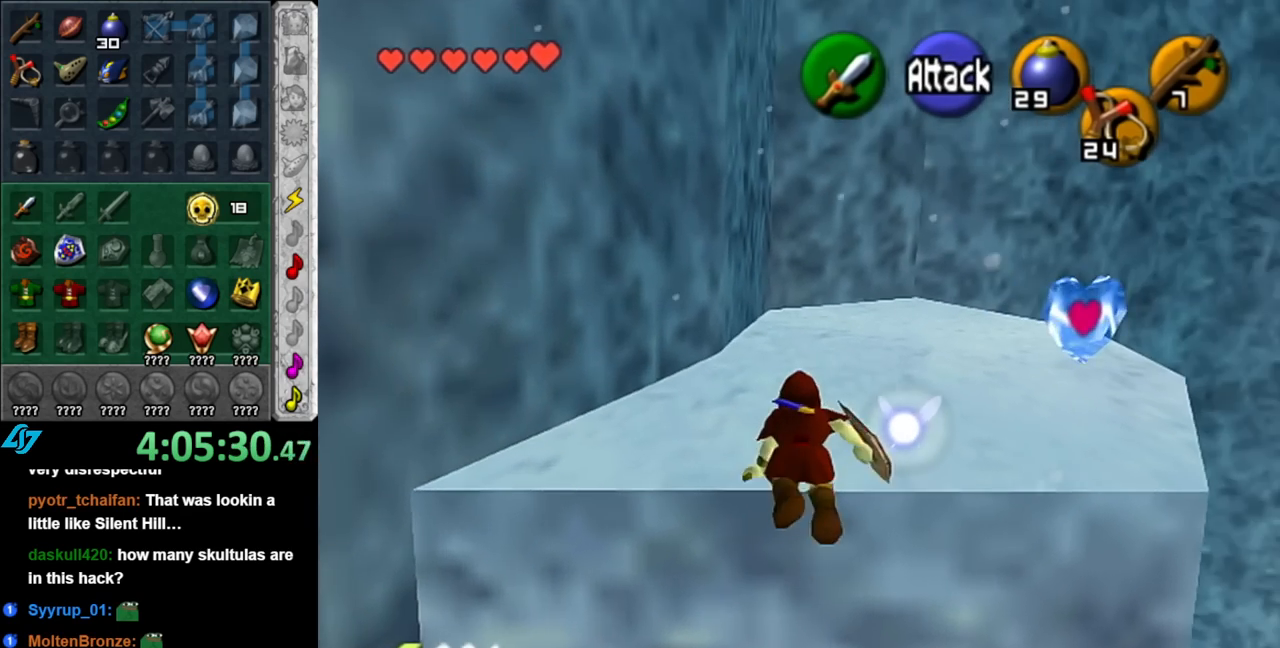
{"buttons": ["A"], "left_stick": "up-right", "right_stick": "center", "events": [[217, "left_stick", "up-right"], [433, "A", "down"]]}
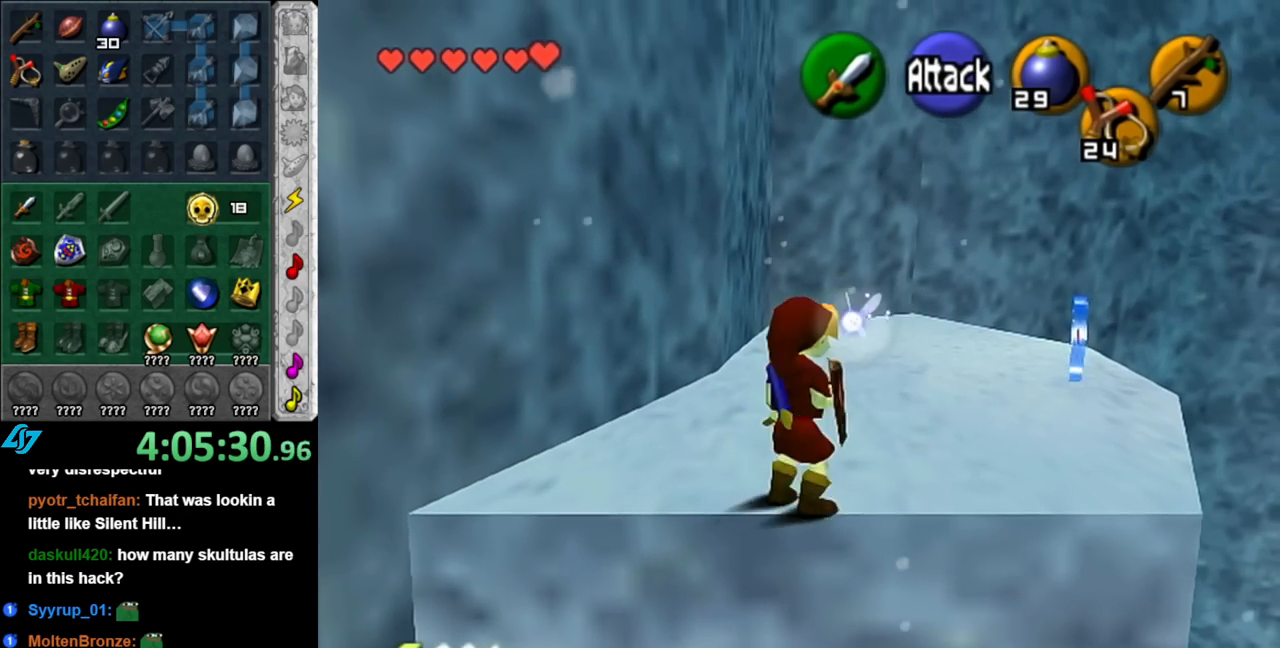
{"buttons": [], "left_stick": "up-right", "right_stick": "center", "events": [[183, "A", "up"]]}
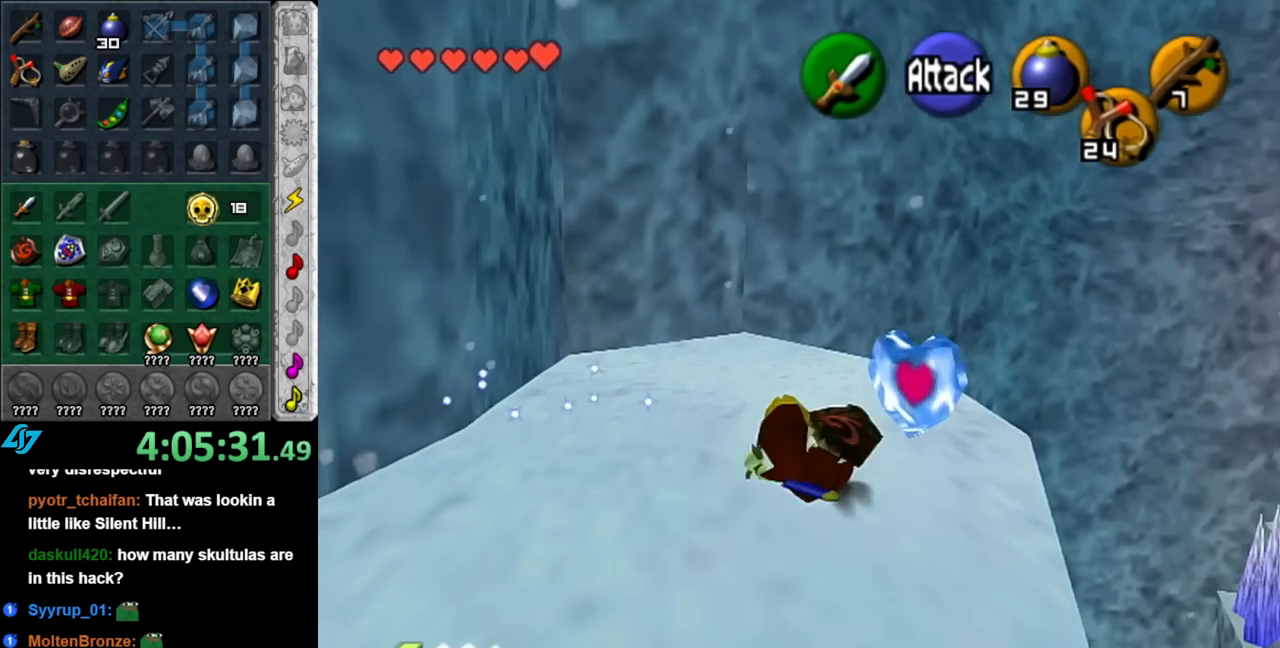
{"buttons": [], "left_stick": "center", "right_stick": "center", "events": [[283, "left_stick", "center"]]}
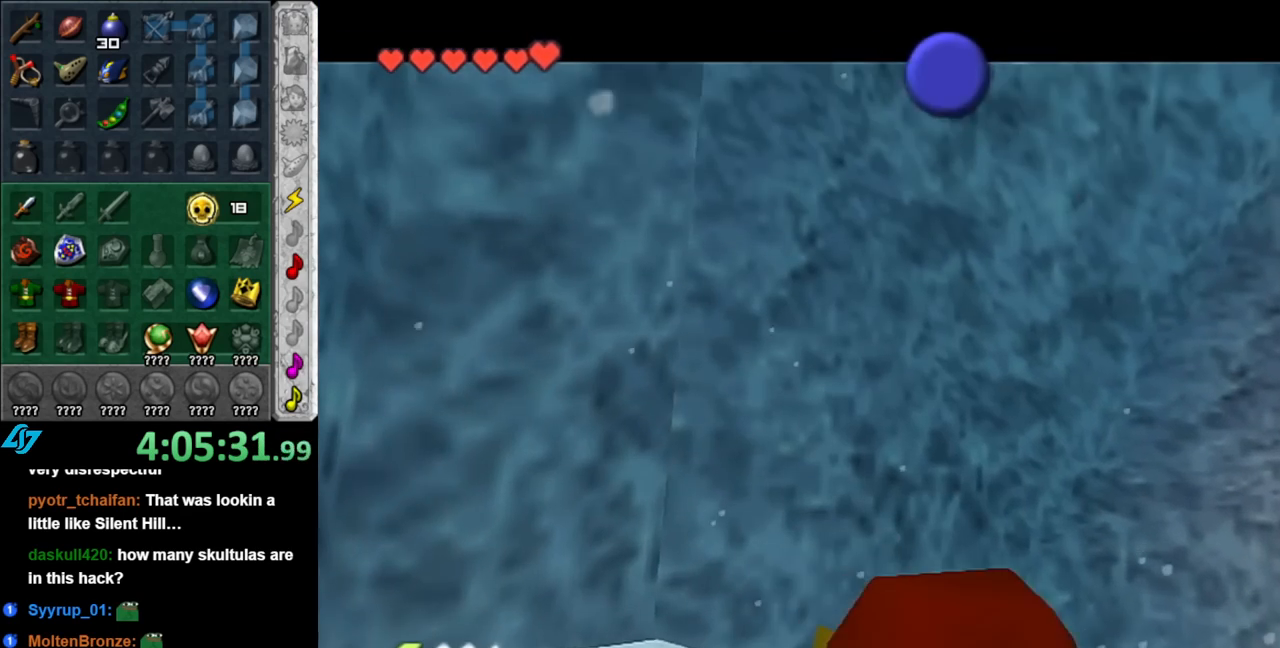
{"buttons": [], "left_stick": "center", "right_stick": "center", "events": [[67, "A", "down"], [67, "B", "down"], [150, "A", "up"], [150, "B", "up"], [217, "B", "down"], [250, "A", "down"], [317, "A", "up"], [317, "B", "up"], [400, "A", "down"], [400, "B", "down"], [467, "A", "up"], [467, "B", "up"]]}
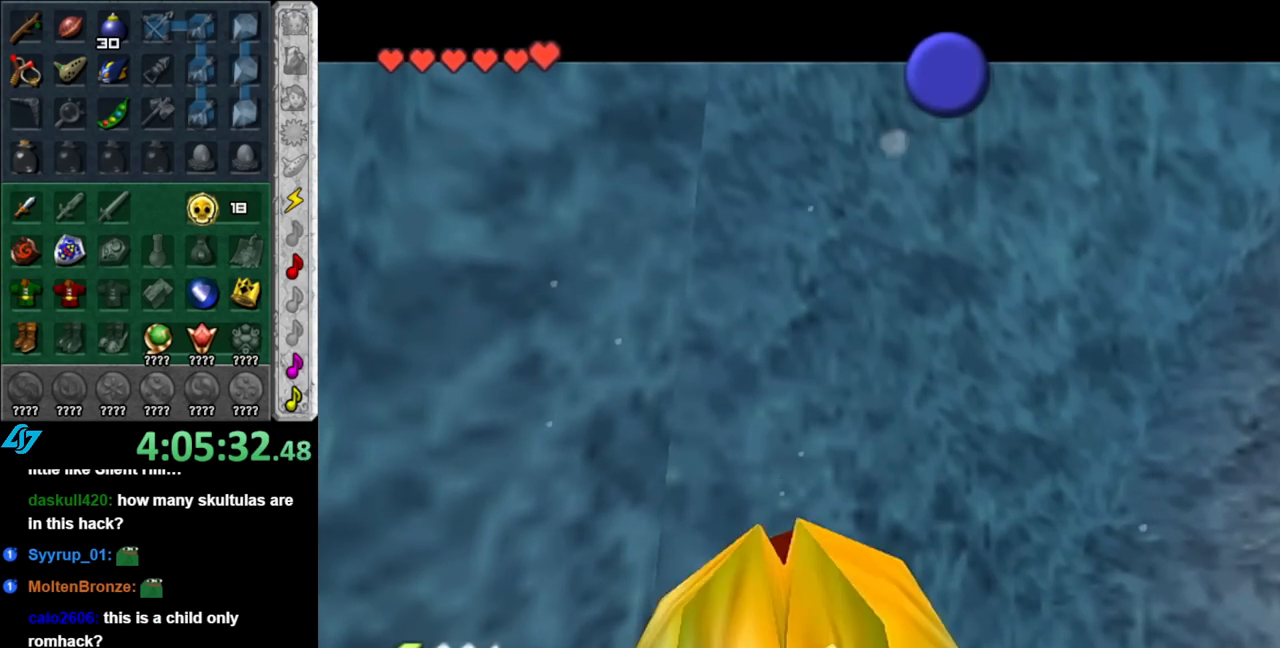
{"buttons": [], "left_stick": "center", "right_stick": "center", "events": [[67, "A", "down"], [67, "B", "down"], [150, "A", "up"], [150, "B", "up"], [250, "A", "down"], [250, "B", "down"], [317, "A", "up"], [317, "B", "up"], [400, "A", "down"], [400, "B", "down"], [500, "A", "up"], [500, "B", "up"]]}
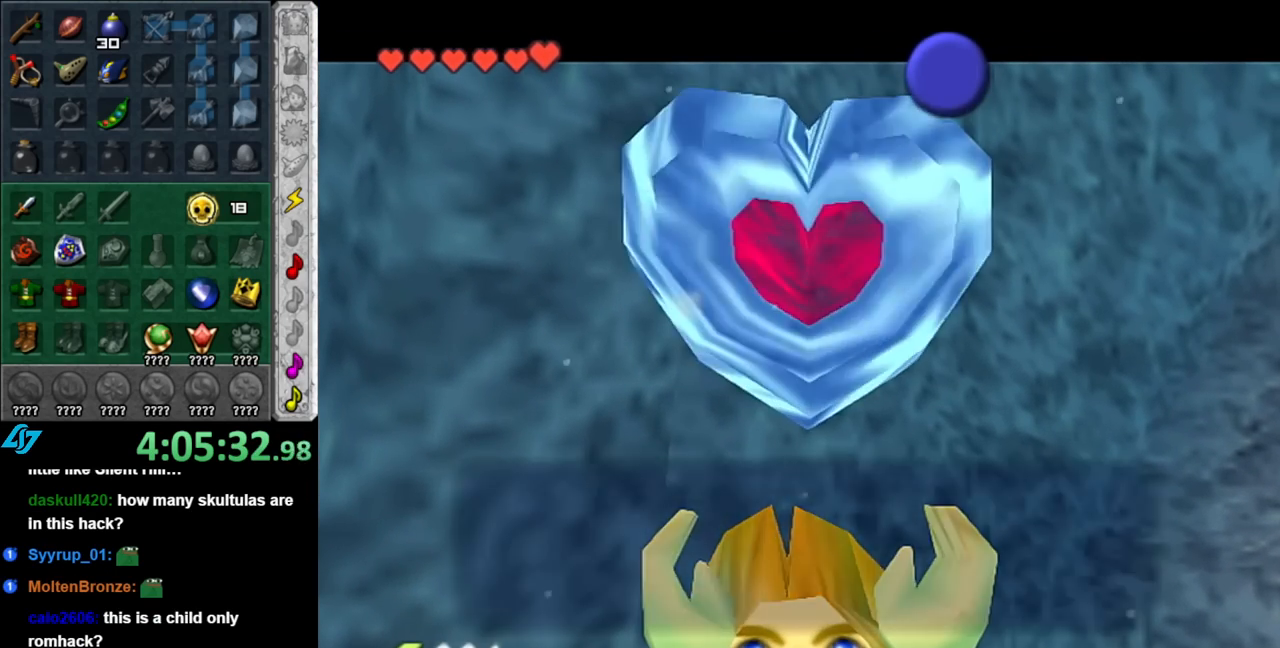
{"buttons": ["A"], "left_stick": "center", "right_stick": "center", "events": [[283, "B", "down"], [350, "B", "up"], [433, "A", "down"]]}
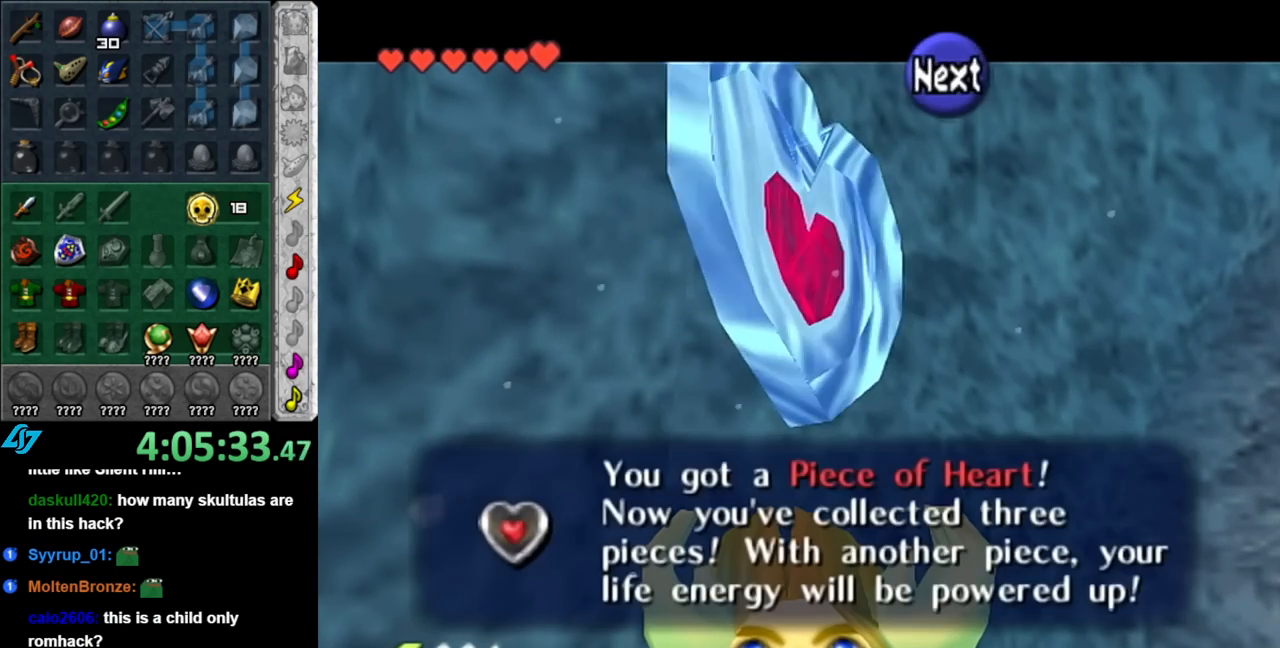
{"buttons": ["L1"], "left_stick": "center", "right_stick": "center", "events": [[33, "A", "up"], [283, "left_stick", "right"], [400, "L1", "down"], [400, "left_stick", "center"]]}
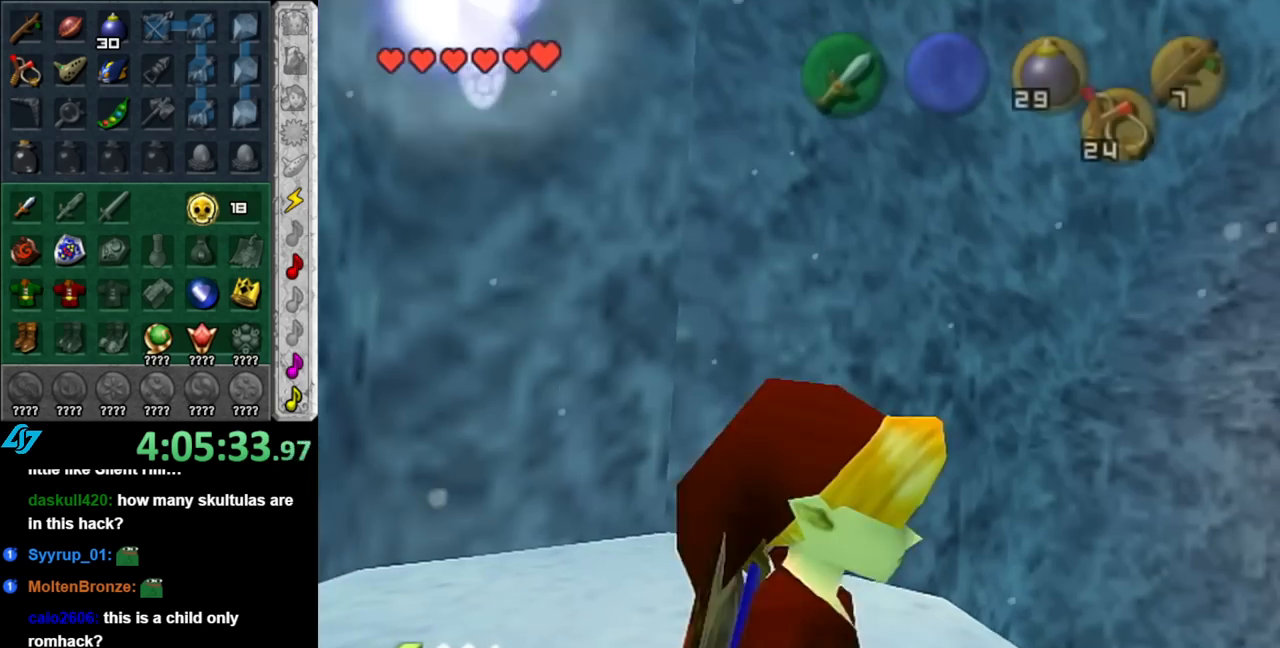
{"buttons": [], "left_stick": "up", "right_stick": "center", "events": [[100, "L1", "up"], [250, "right_stick", "up"], [367, "right_stick", "center"], [400, "left_stick", "up"]]}
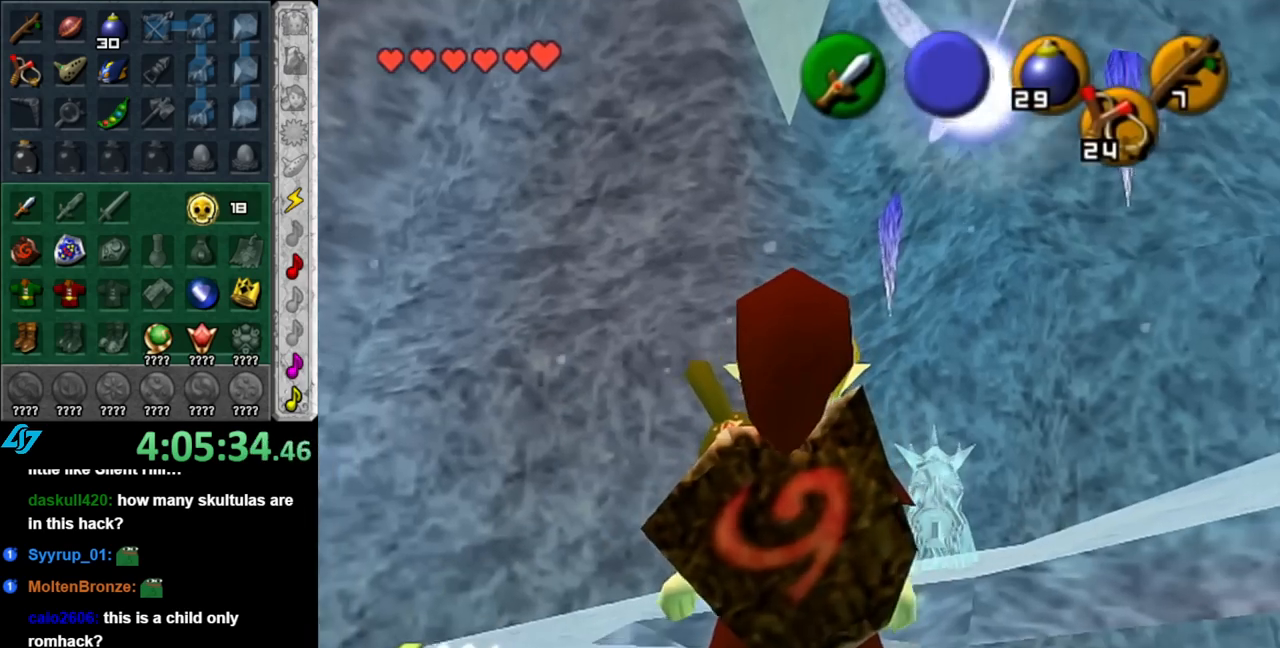
{"buttons": [], "left_stick": "up-right", "right_stick": "center", "events": [[83, "left_stick", "up-left"], [433, "left_stick", "up-right"]]}
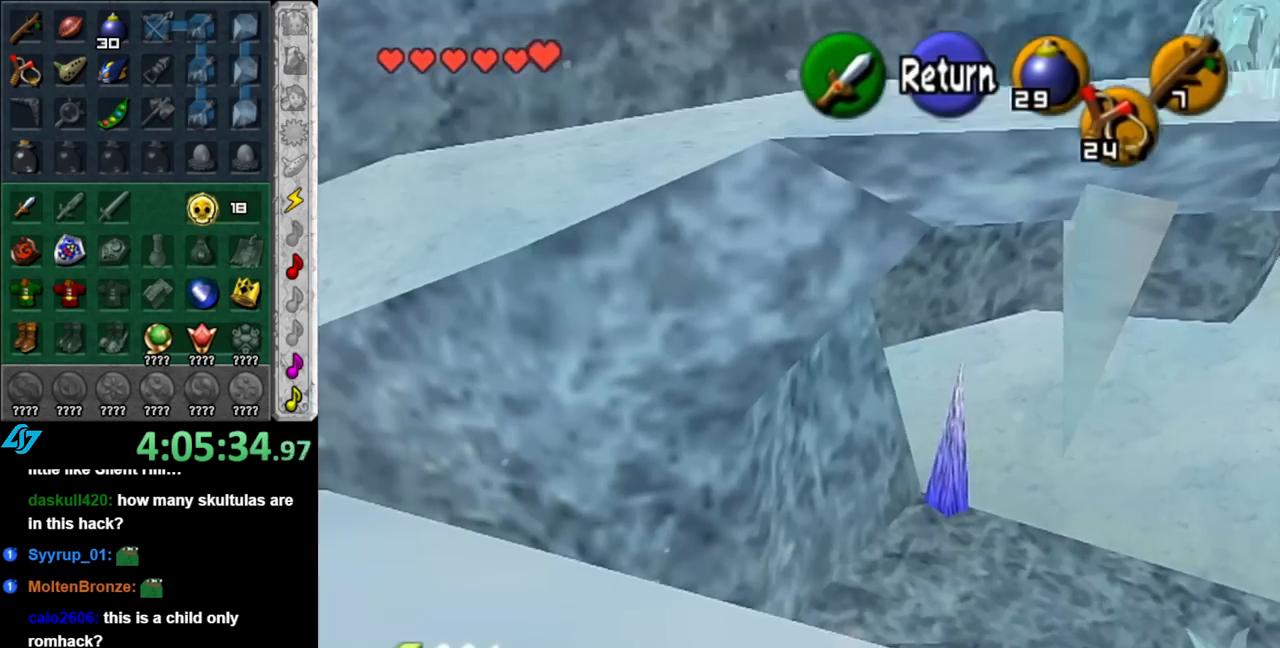
{"buttons": [], "left_stick": "center", "right_stick": "center", "events": [[400, "left_stick", "center"]]}
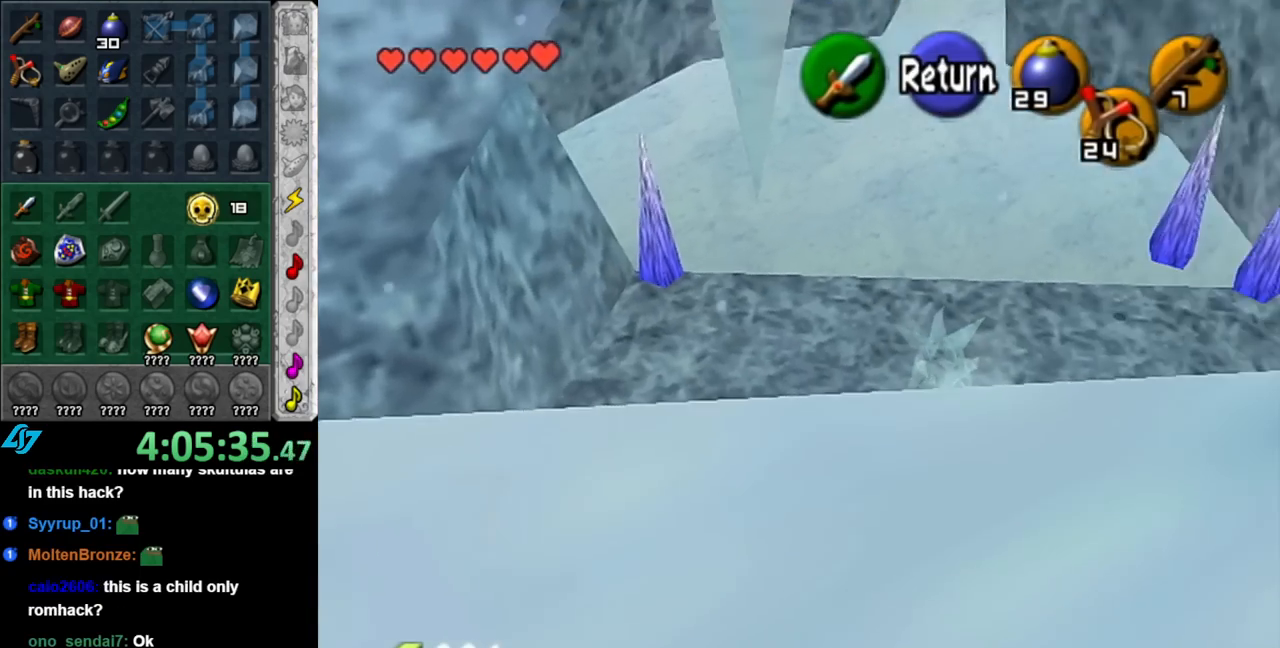
{"buttons": [], "left_stick": "up", "right_stick": "center", "events": [[333, "left_stick", "up"]]}
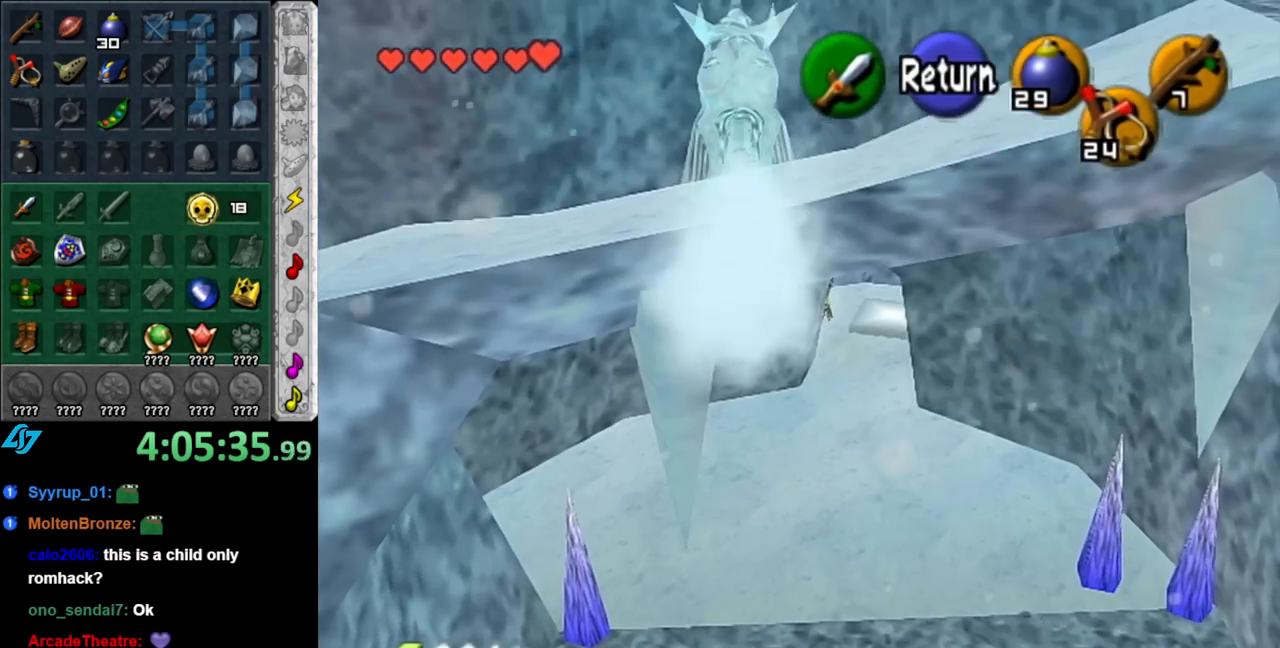
{"buttons": [], "left_stick": "up", "right_stick": "center", "events": []}
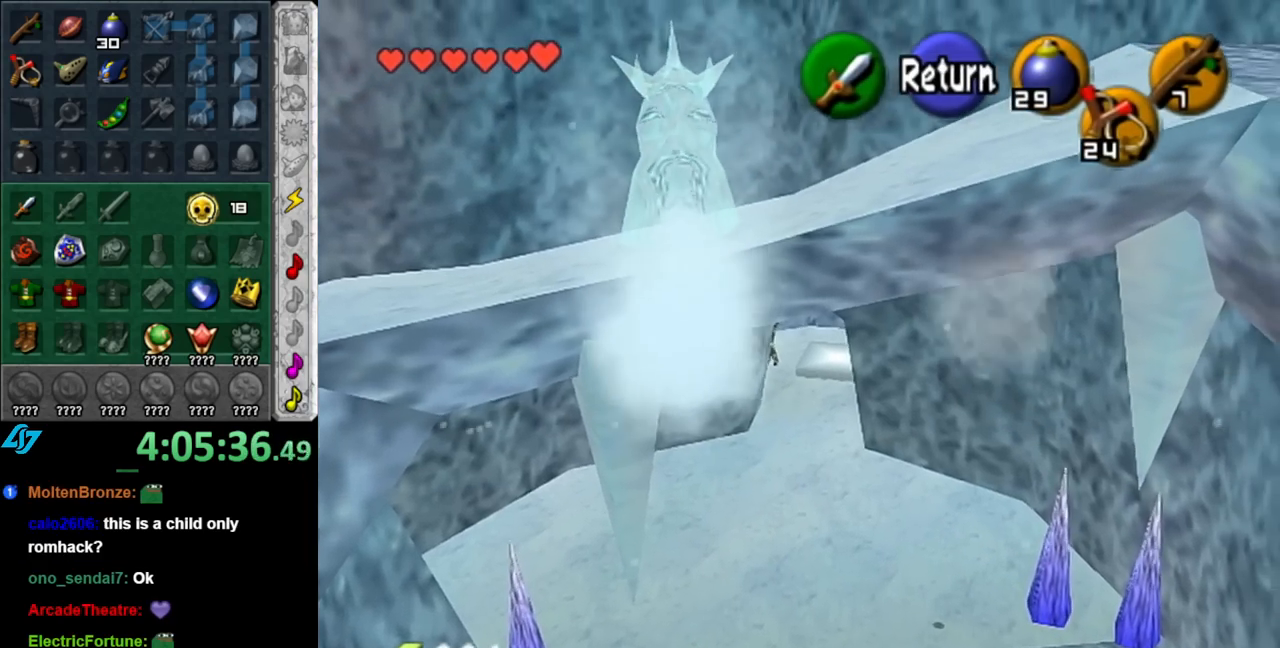
{"buttons": [], "left_stick": "up-right", "right_stick": "center", "events": [[100, "left_stick", "center"], [133, "A", "down"], [250, "A", "up"], [317, "left_stick", "up-right"]]}
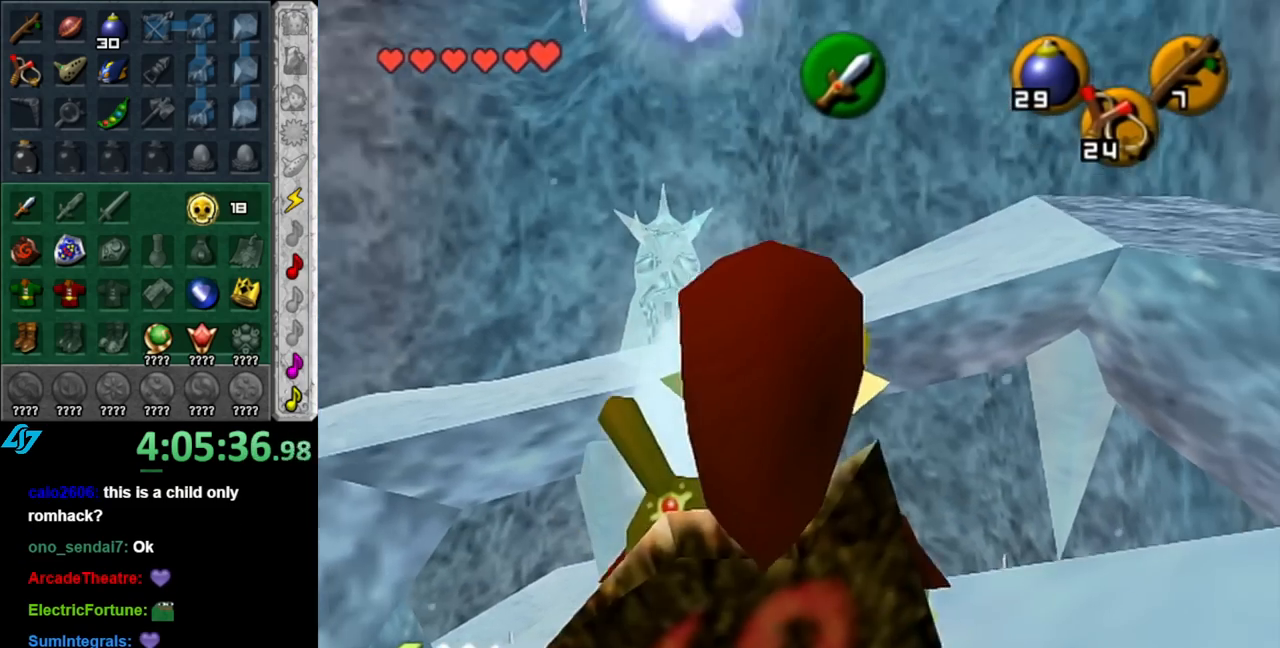
{"buttons": [], "left_stick": "center", "right_stick": "up", "events": [[250, "left_stick", "up"], [400, "left_stick", "center"], [467, "right_stick", "up"]]}
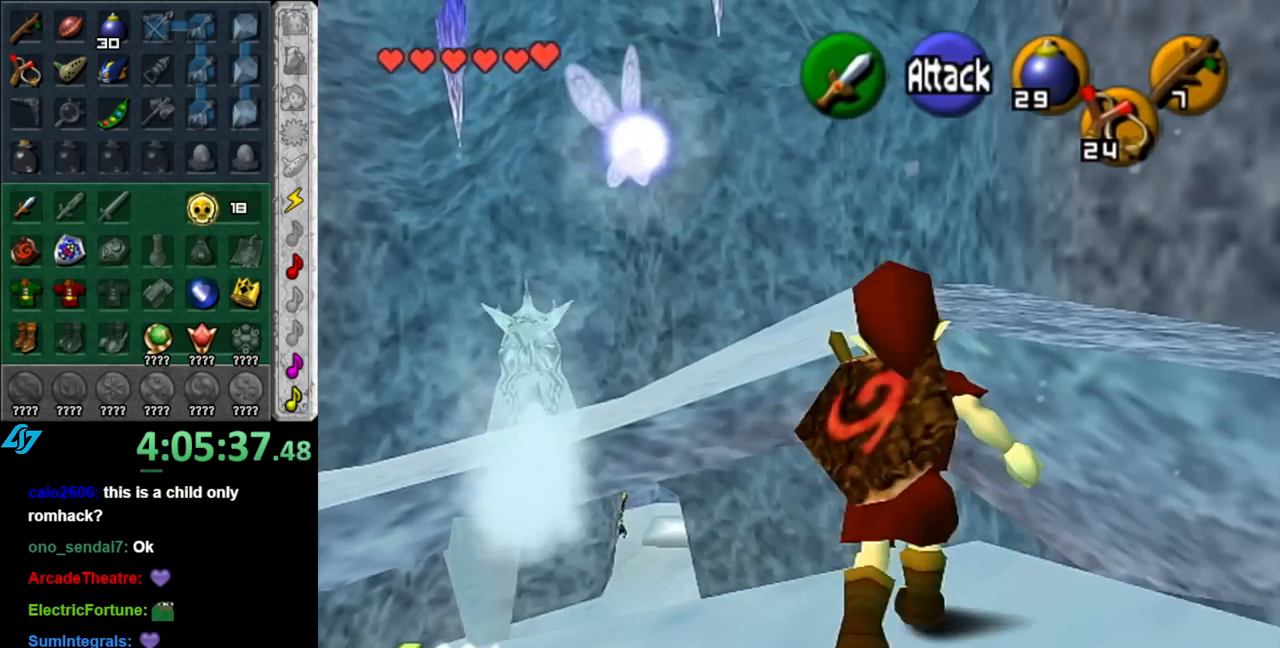
{"buttons": [], "left_stick": "up", "right_stick": "center", "events": [[33, "right_stick", "center"], [150, "left_stick", "up"]]}
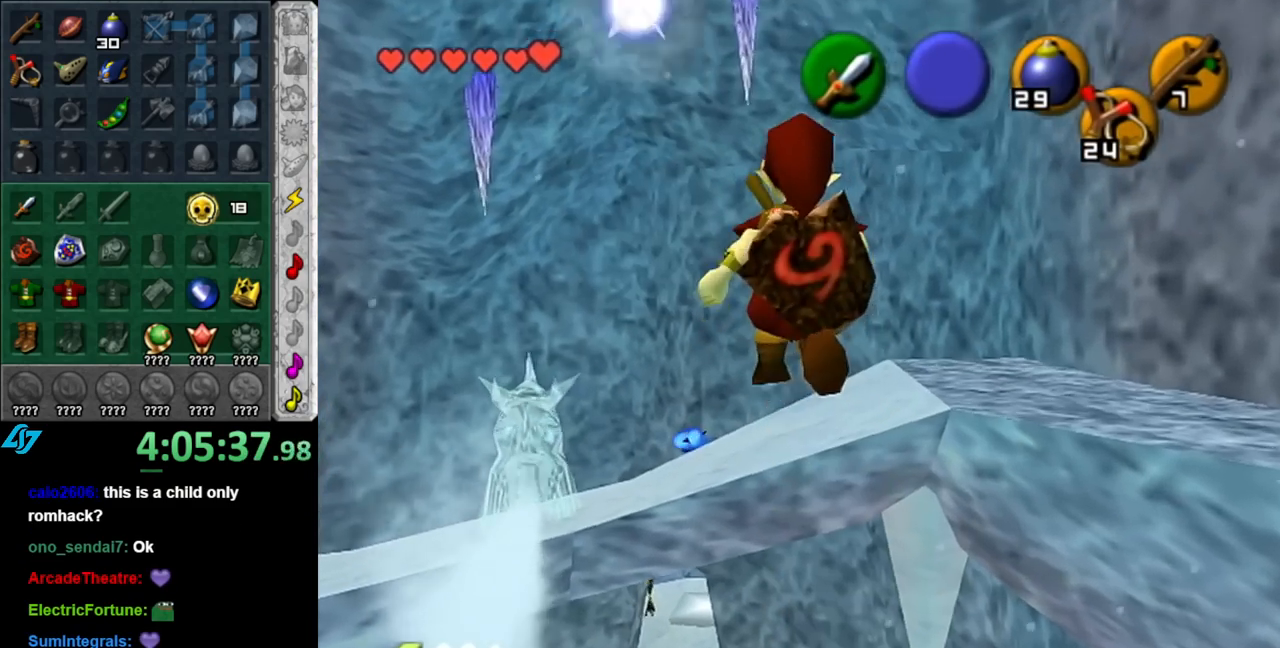
{"buttons": [], "left_stick": "up", "right_stick": "center", "events": []}
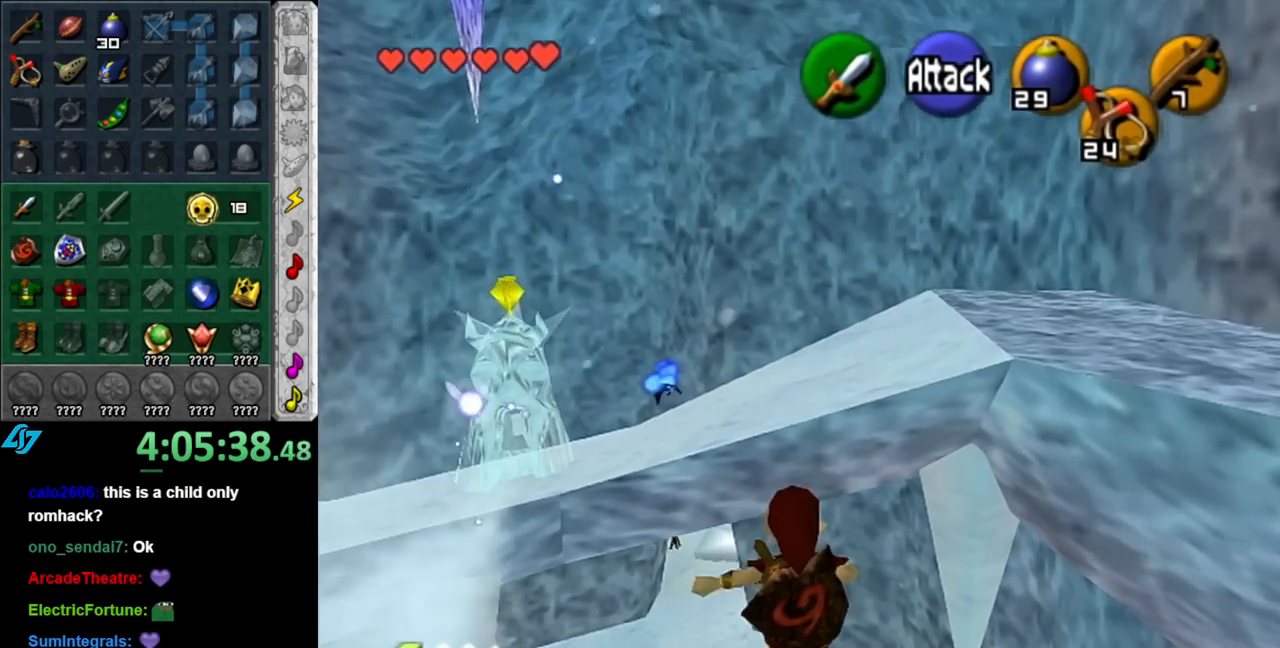
{"buttons": ["B"], "left_stick": "up", "right_stick": "center", "events": [[383, "B", "down"]]}
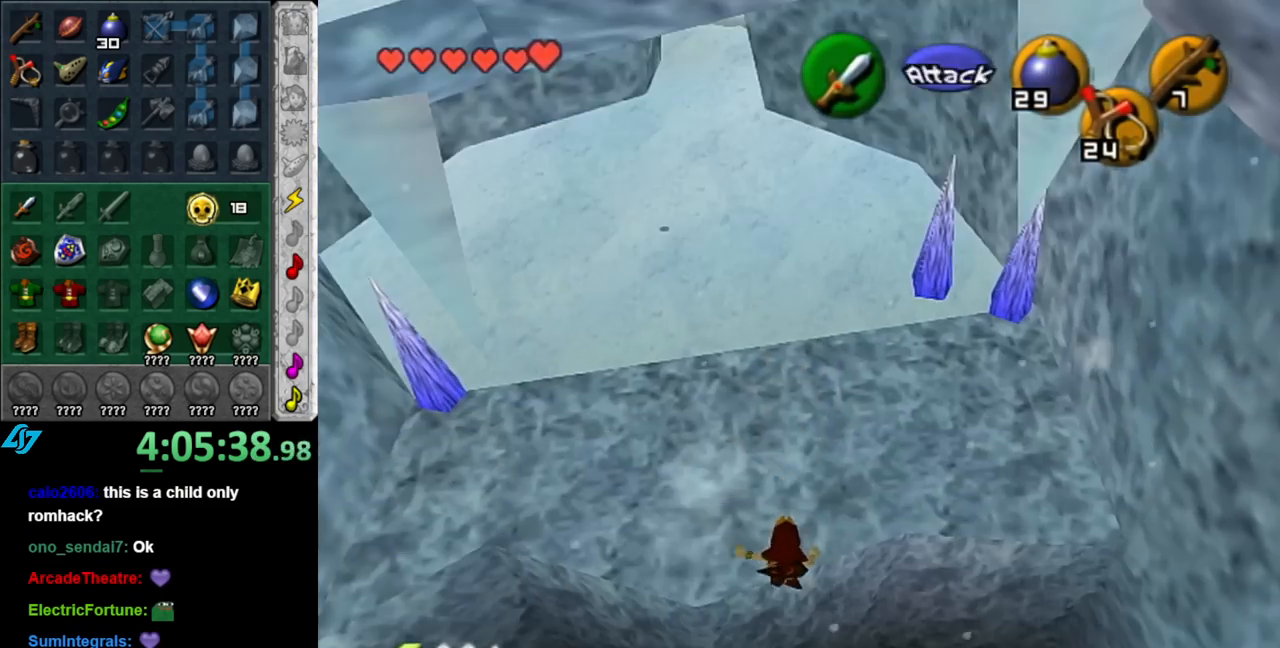
{"buttons": [], "left_stick": "center", "right_stick": "center", "events": [[33, "B", "up"], [500, "left_stick", "center"]]}
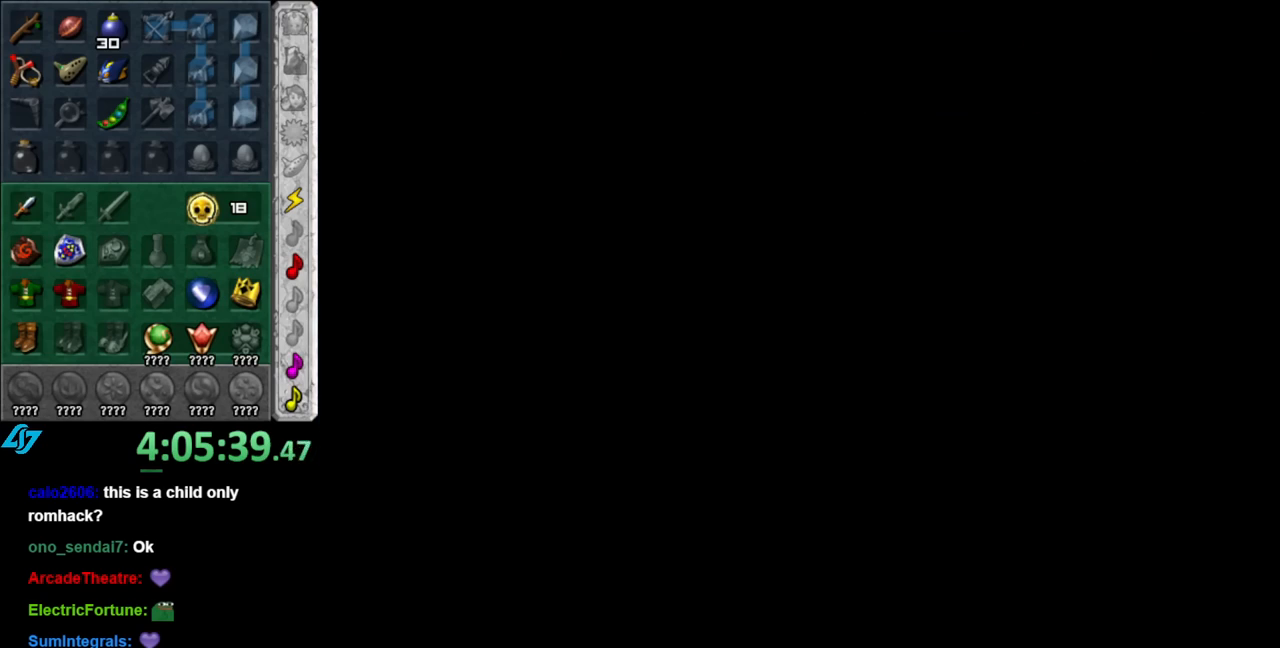
{"buttons": [], "left_stick": "center", "right_stick": "center", "events": []}
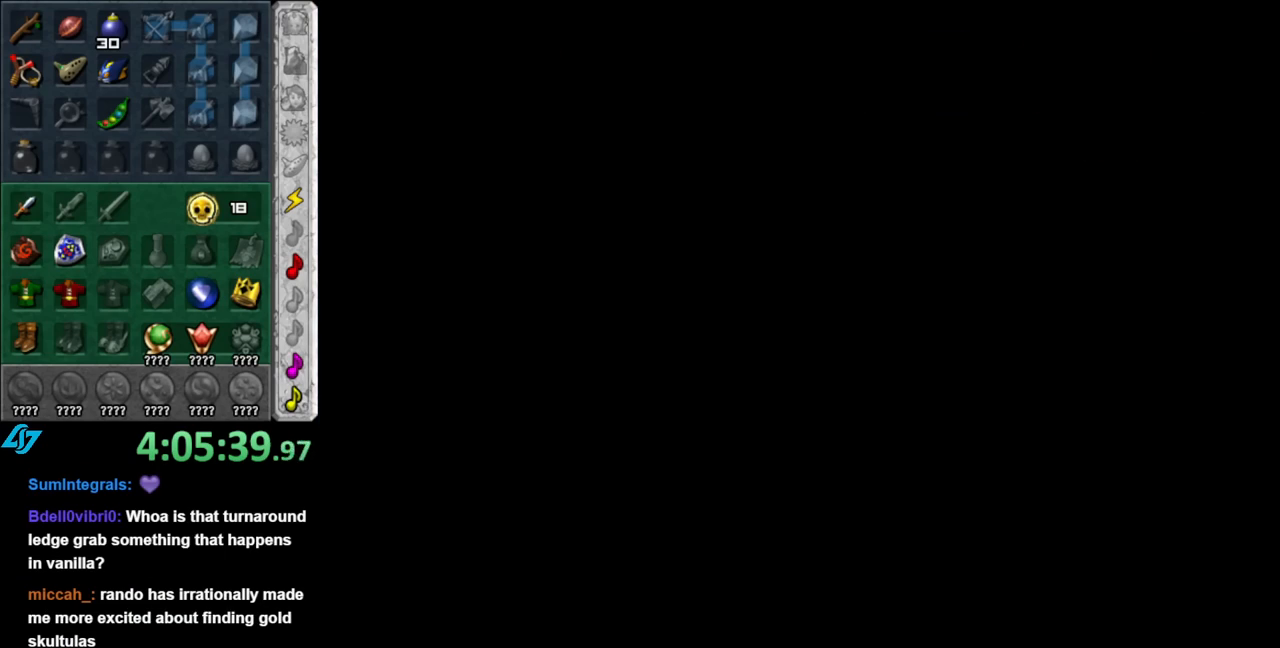
{"buttons": [], "left_stick": "down", "right_stick": "center", "events": [[250, "left_stick", "down"]]}
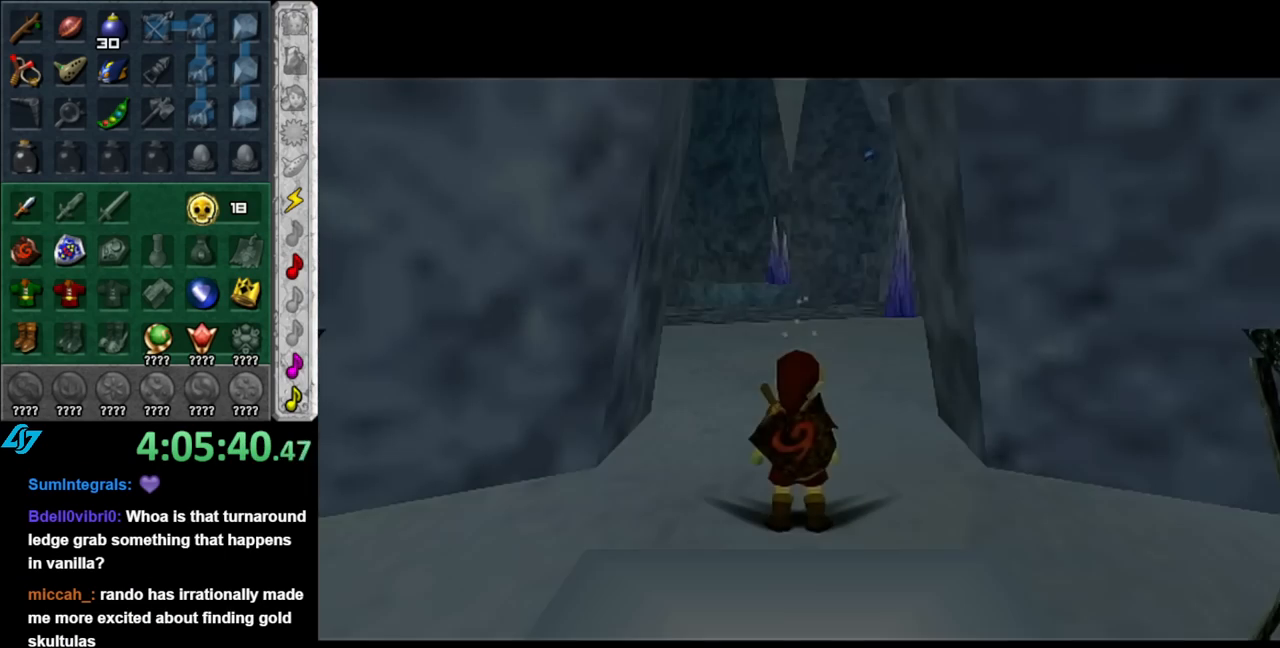
{"buttons": ["A"], "left_stick": "down", "right_stick": "center", "events": [[283, "A", "down"], [367, "A", "up"], [467, "A", "down"]]}
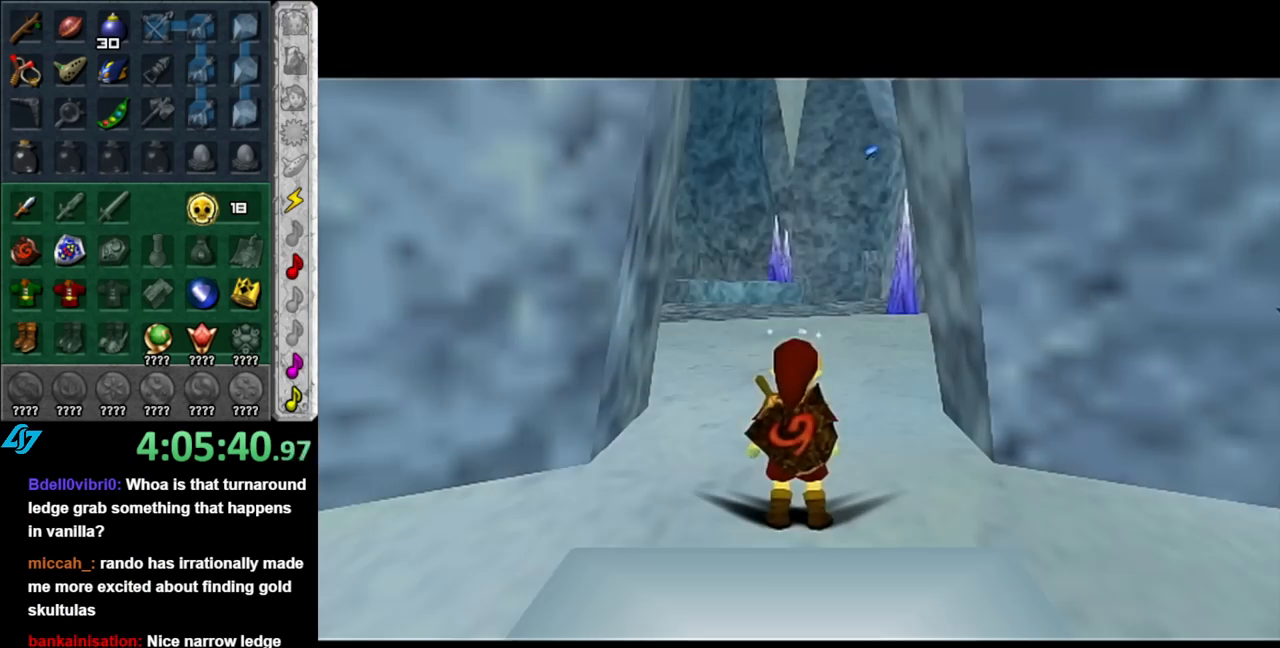
{"buttons": [], "left_stick": "down", "right_stick": "center", "events": [[33, "A", "up"], [117, "A", "down"], [217, "A", "up"]]}